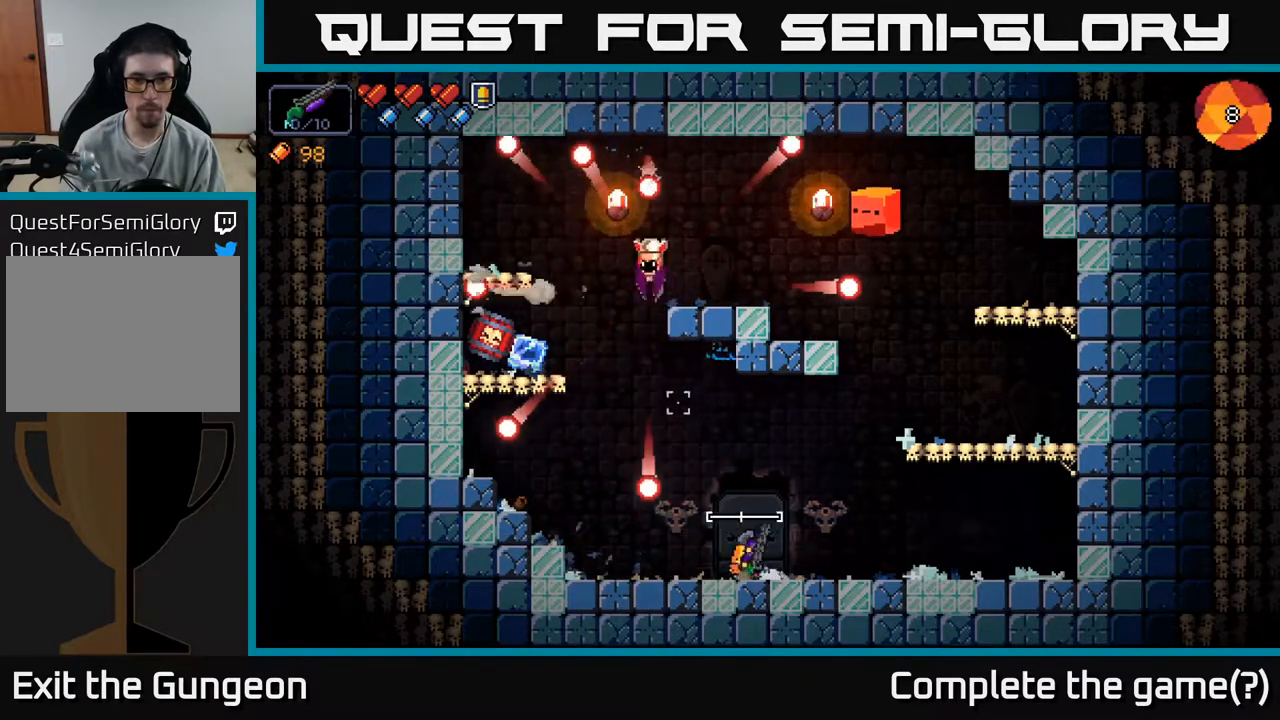
Gameplay with a controller (Xbox layout); each line is a JSON object with the inputs held at the frame after it. "events" lists button and stick changes between this image and that frame as [ms after this image, input, new state], when the widget could be followed in between.
{"buttons": ["A"], "left_stick": "right", "right_stick": "up", "events": [[300, "A", "down"]]}
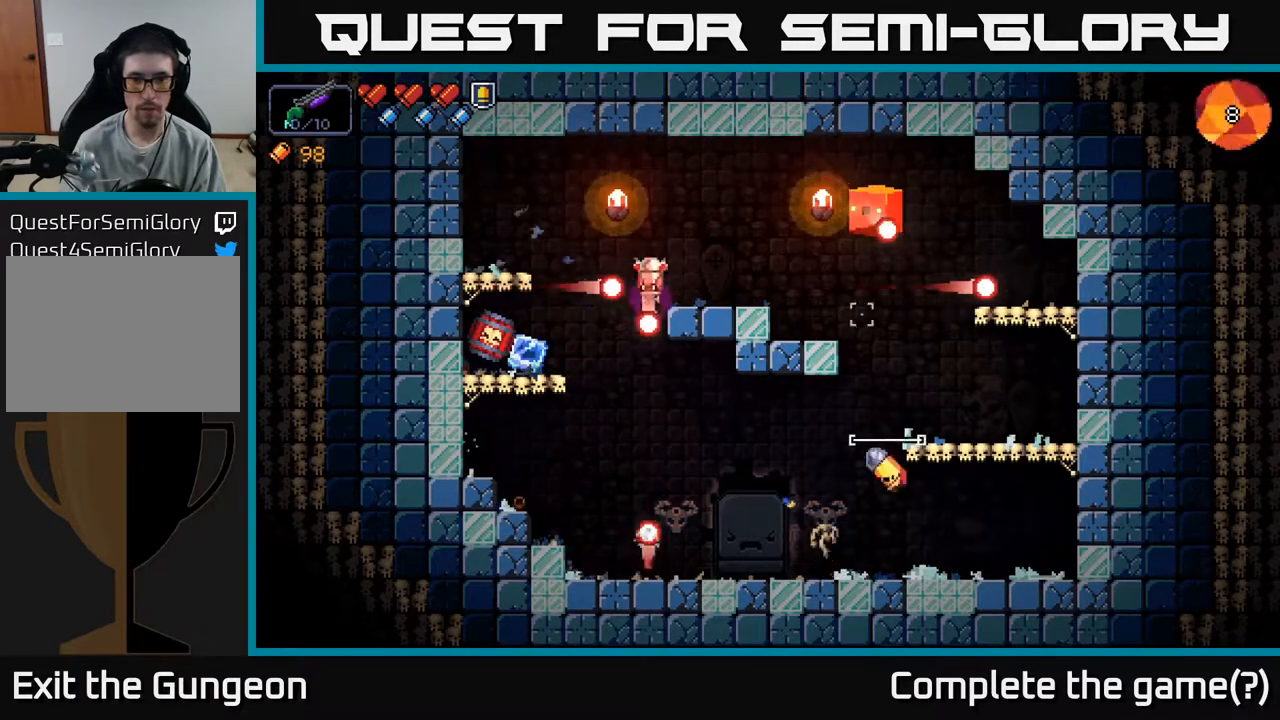
{"buttons": ["R2"], "left_stick": "left", "right_stick": "up", "events": [[100, "A", "up"], [200, "R2", "down"], [217, "left_stick", "center"], [450, "left_stick", "left"]]}
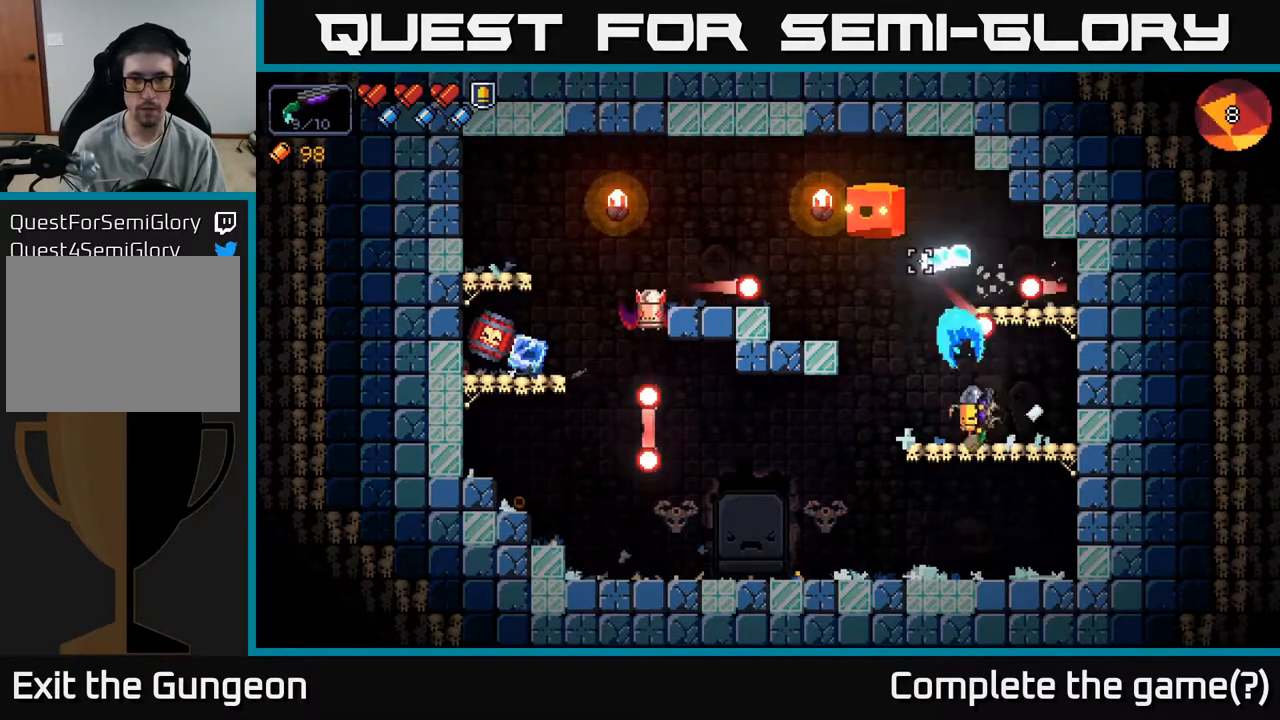
{"buttons": ["R2"], "left_stick": "left", "right_stick": "up", "events": []}
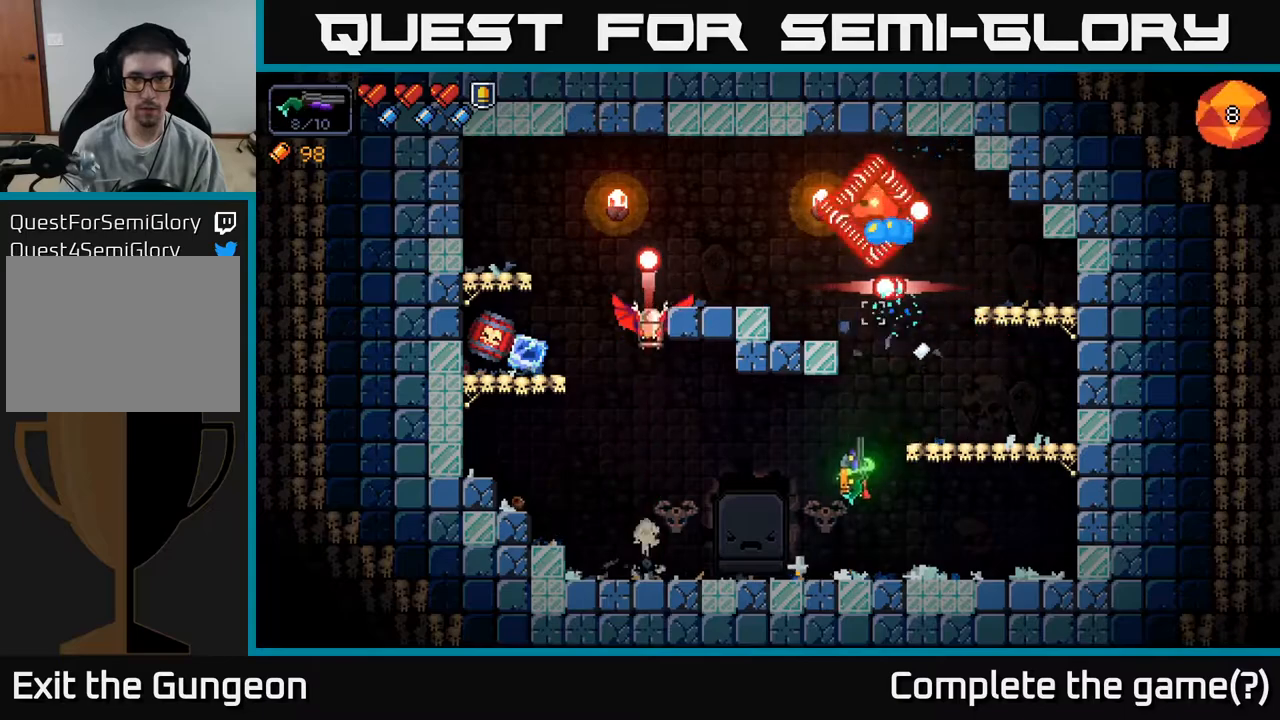
{"buttons": [], "left_stick": "left", "right_stick": "up", "events": [[17, "R2", "up"], [133, "left_stick", "center"], [200, "left_stick", "left"]]}
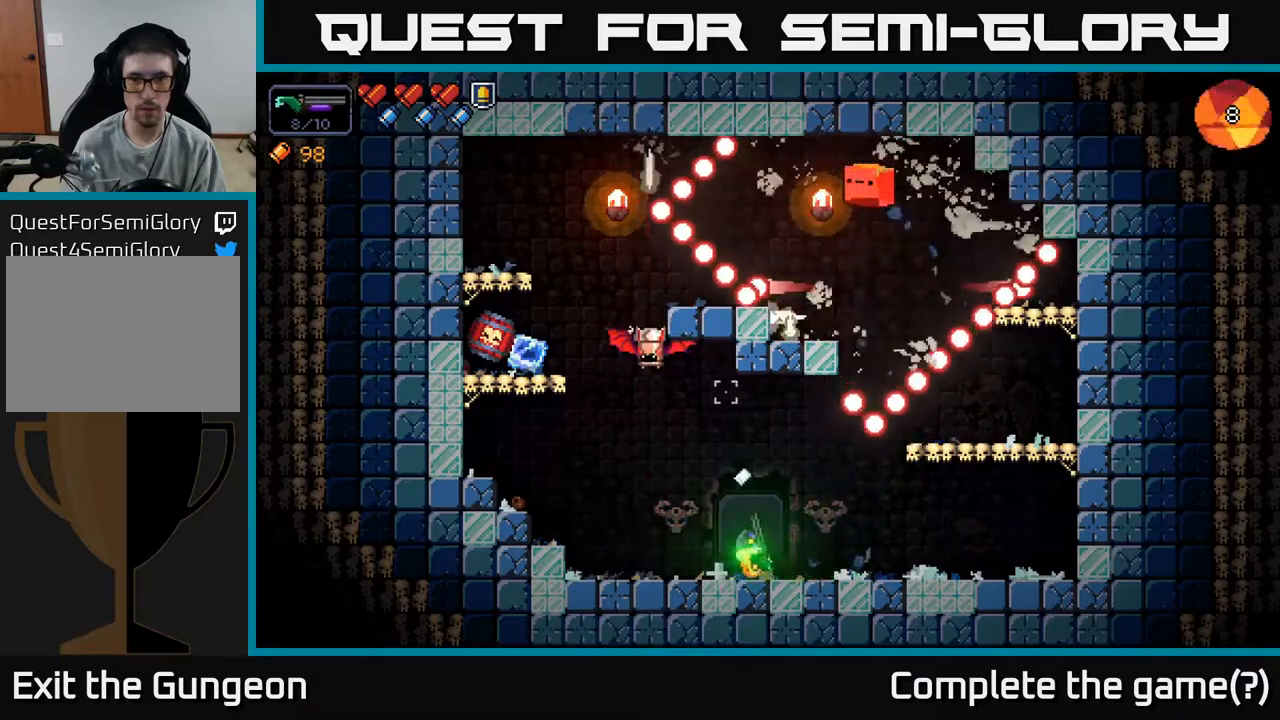
{"buttons": ["R2"], "left_stick": "center", "right_stick": "up", "events": [[183, "R2", "down"], [183, "left_stick", "center"]]}
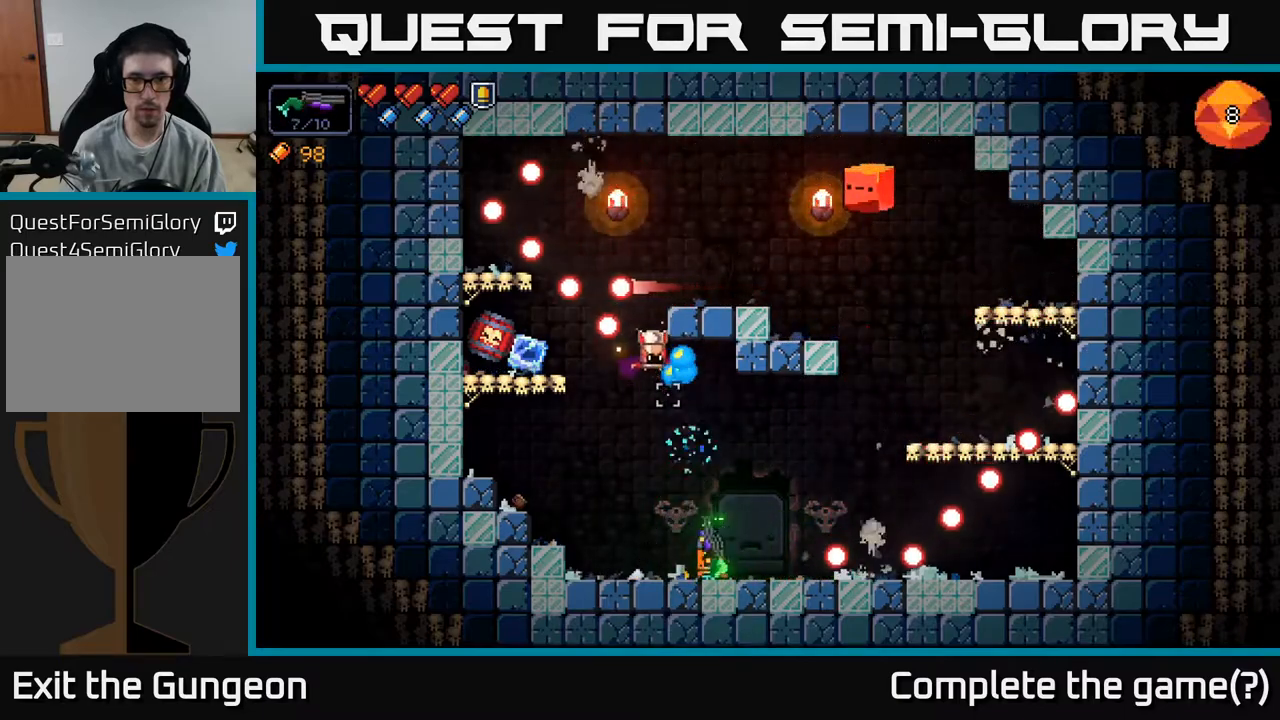
{"buttons": ["R2"], "left_stick": "center", "right_stick": "up", "events": []}
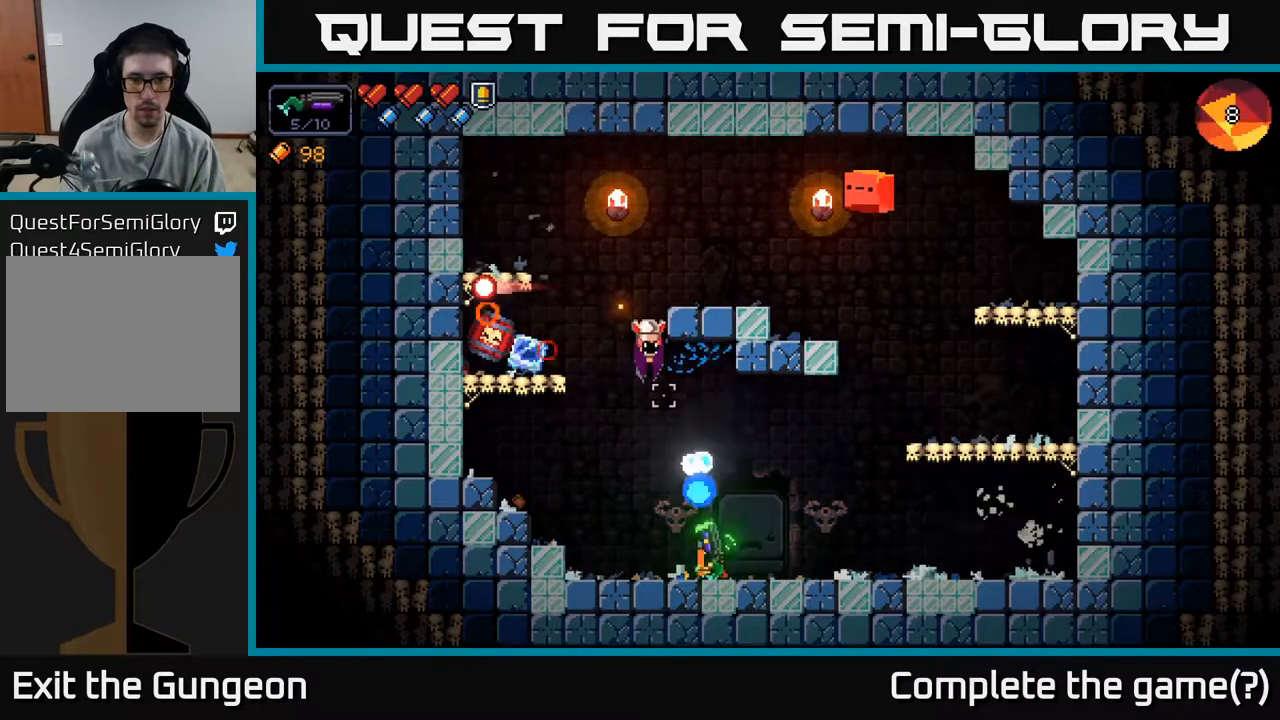
{"buttons": [], "left_stick": "right", "right_stick": "up-left", "events": [[17, "left_stick", "right"], [67, "right_stick", "up-left"], [217, "R2", "up"], [317, "R2", "down"], [433, "R2", "up"]]}
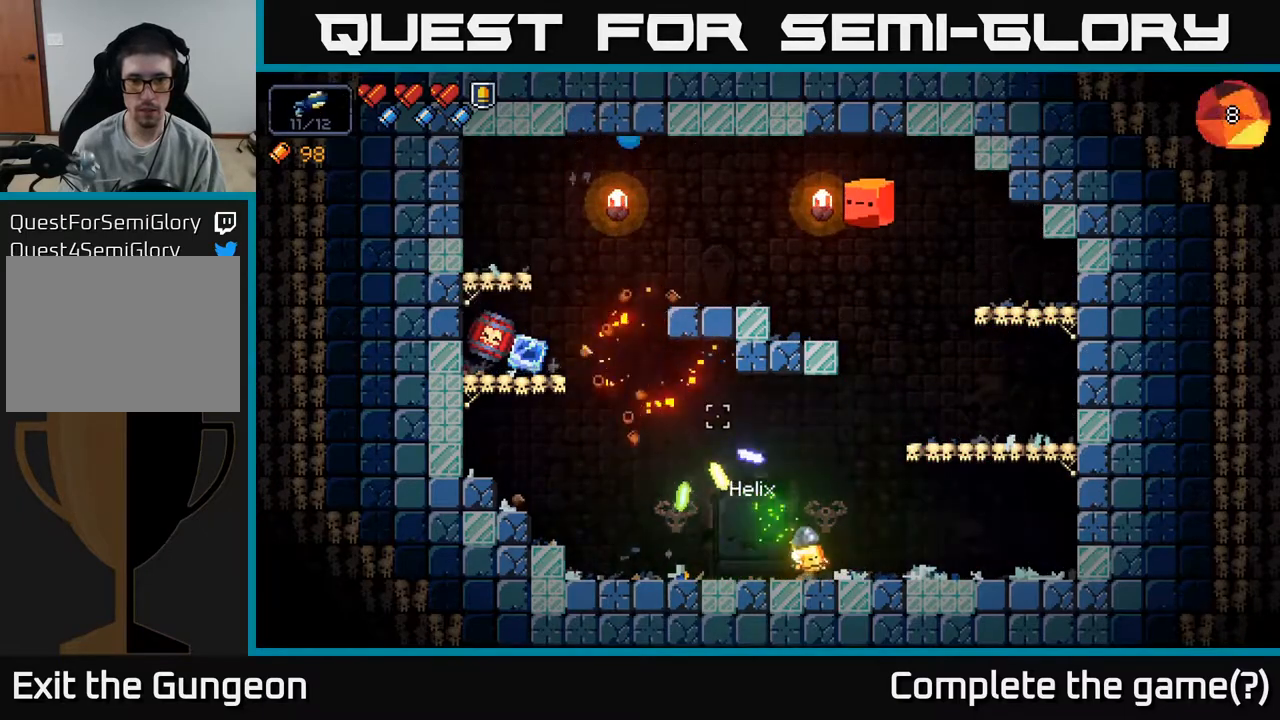
{"buttons": ["R2"], "left_stick": "center", "right_stick": "up-left", "events": [[17, "A", "down"], [400, "A", "up"], [467, "R2", "down"], [467, "left_stick", "center"]]}
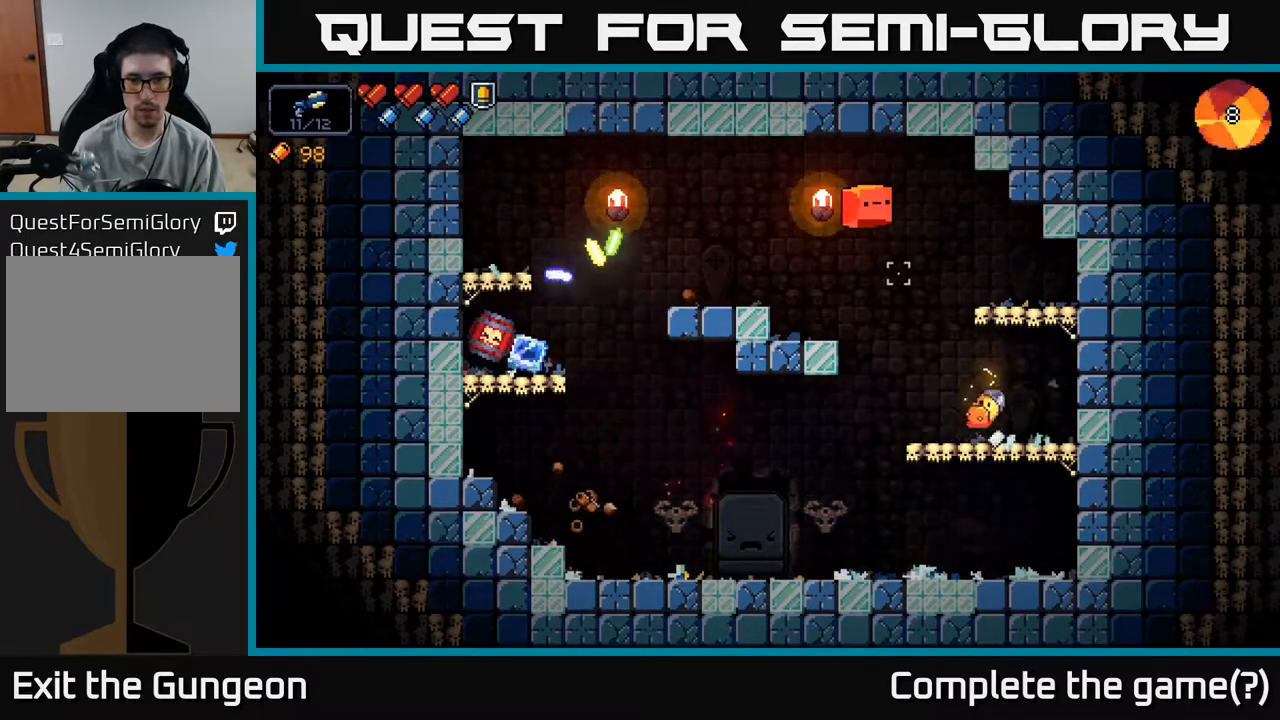
{"buttons": ["R2"], "left_stick": "center", "right_stick": "up-left", "events": [[33, "left_stick", "left"], [133, "left_stick", "center"]]}
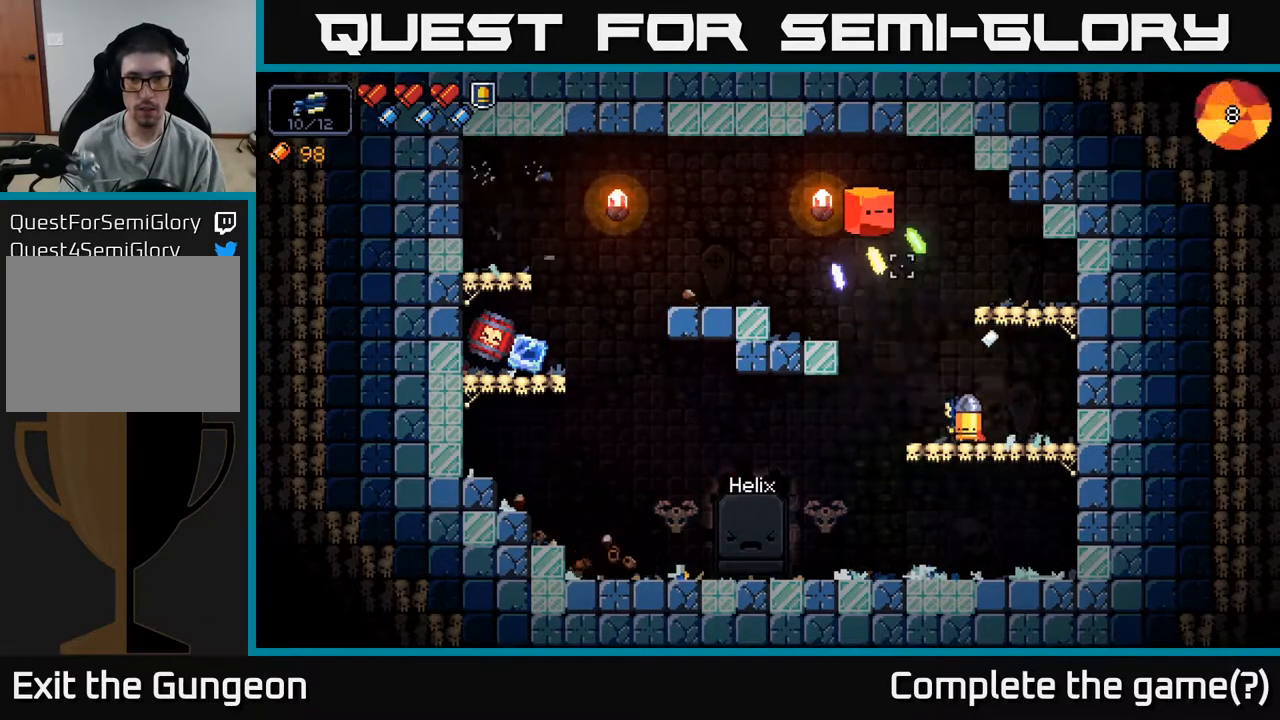
{"buttons": ["R2"], "left_stick": "center", "right_stick": "up-left", "events": [[350, "left_stick", "right"], [450, "left_stick", "center"]]}
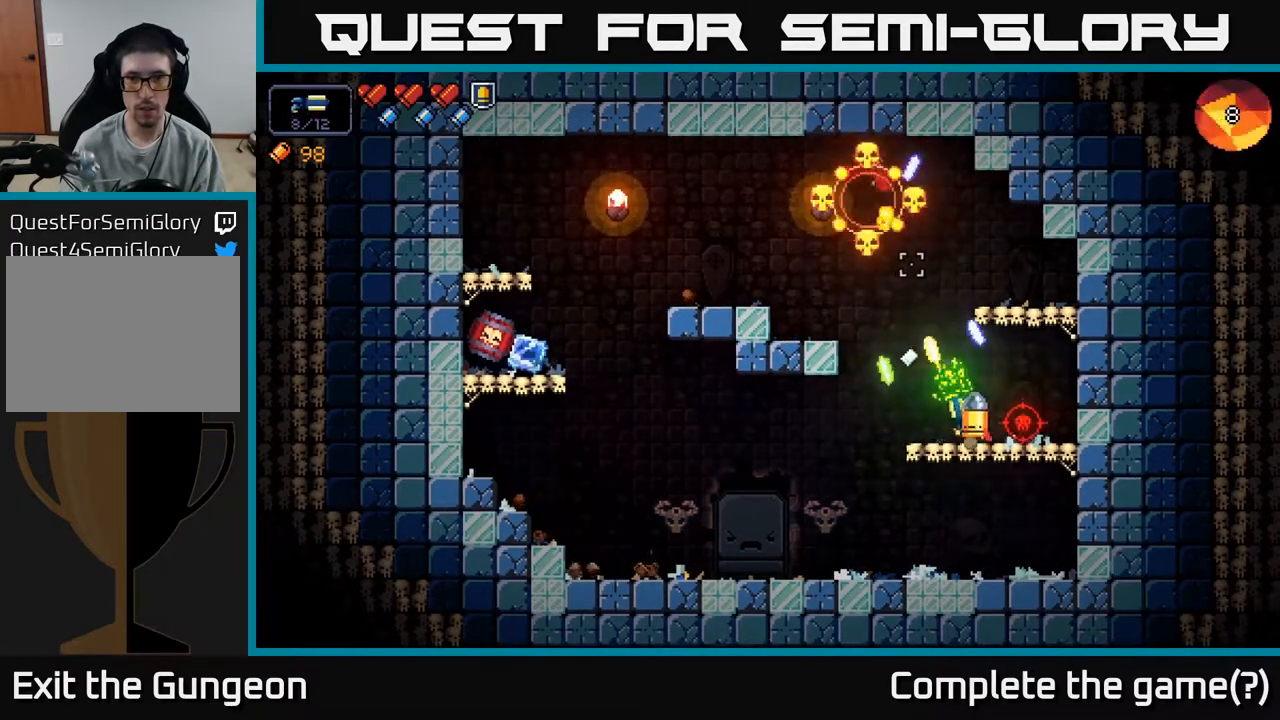
{"buttons": [], "left_stick": "left", "right_stick": "right", "events": [[267, "R2", "up"], [383, "left_stick", "left"], [400, "right_stick", "right"]]}
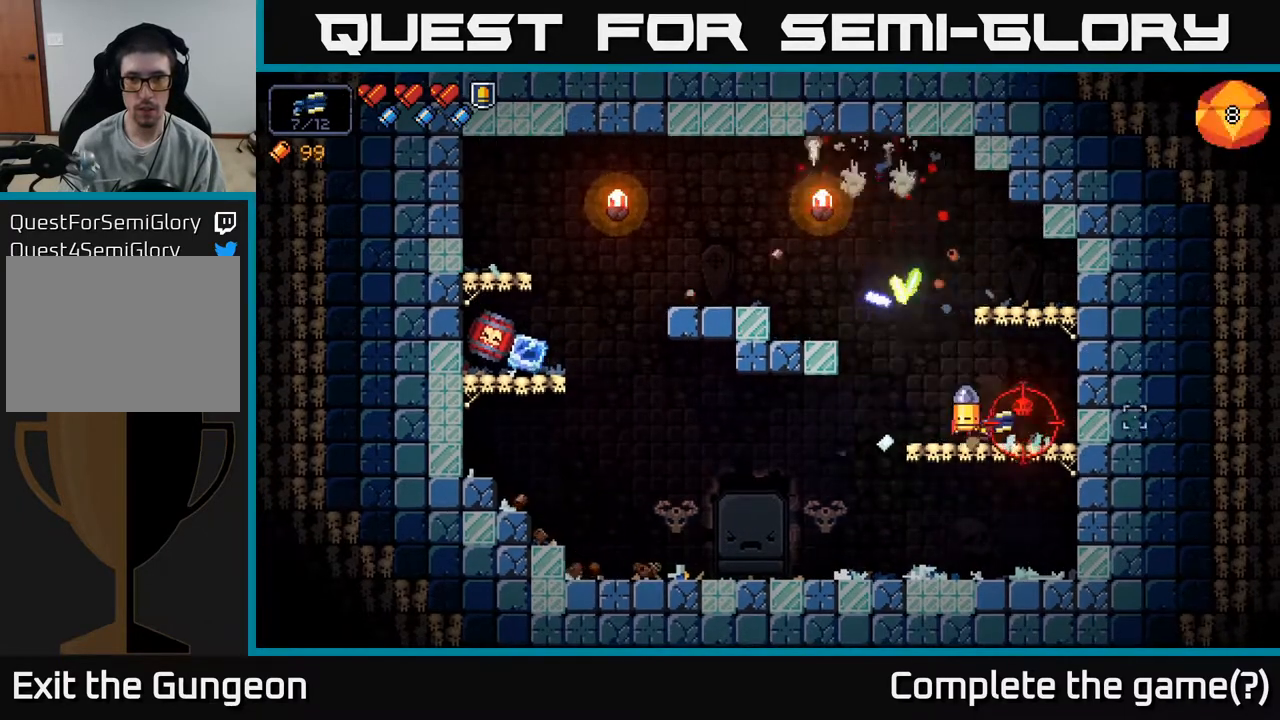
{"buttons": ["R2"], "left_stick": "center", "right_stick": "right", "events": [[67, "left_stick", "center"], [150, "R2", "down"]]}
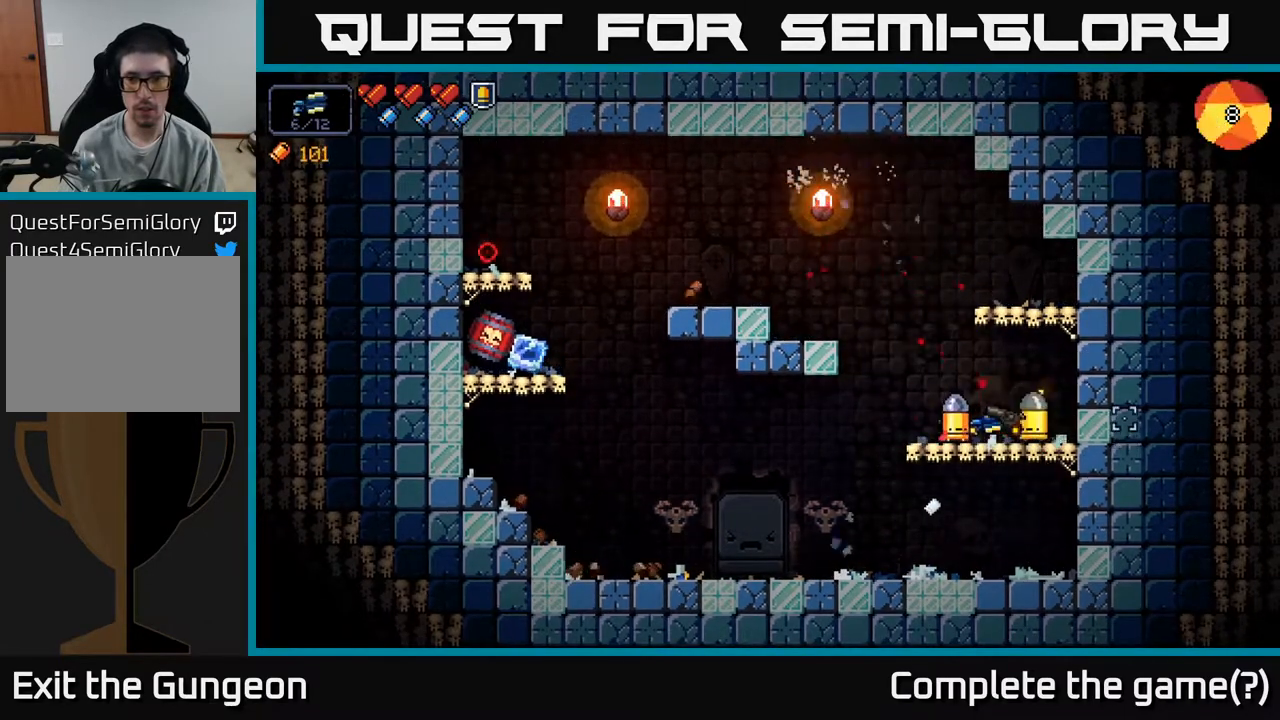
{"buttons": [], "left_stick": "center", "right_stick": "right", "events": [[350, "R2", "up"]]}
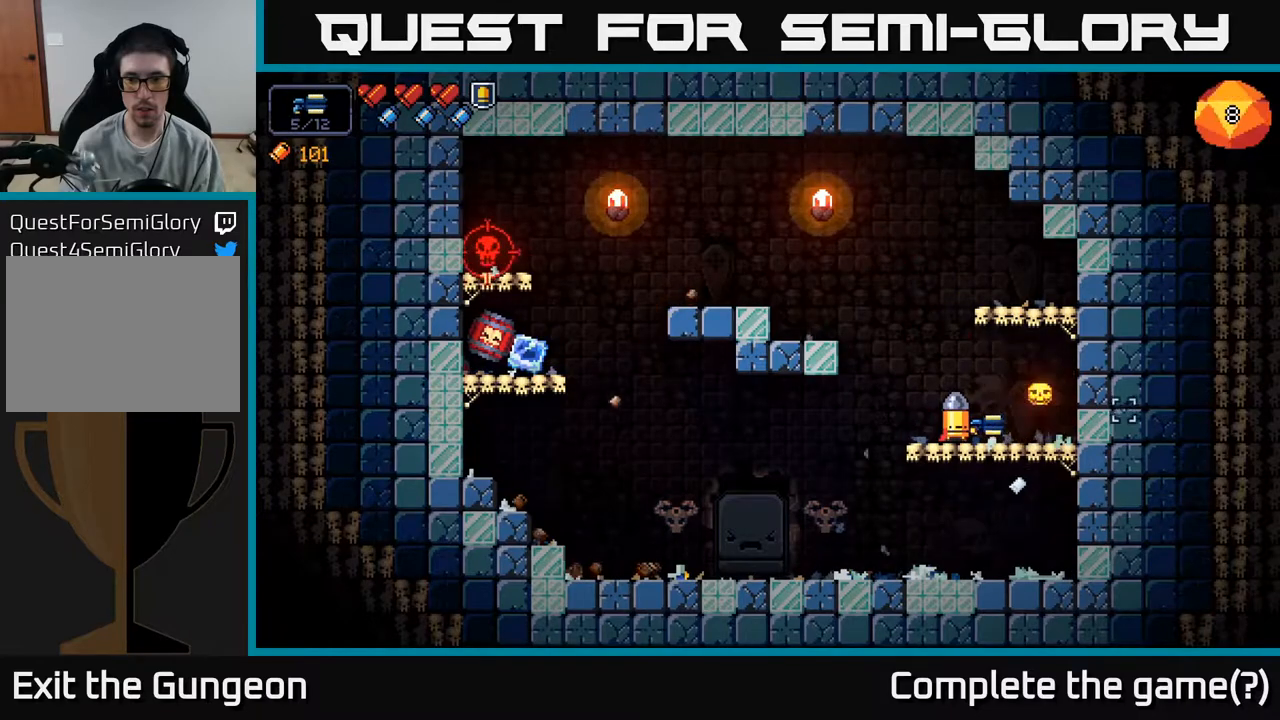
{"buttons": [], "left_stick": "left", "right_stick": "up-left", "events": [[83, "right_stick", "up-left"], [183, "left_stick", "left"], [300, "right_stick", "left"], [400, "right_stick", "up-left"]]}
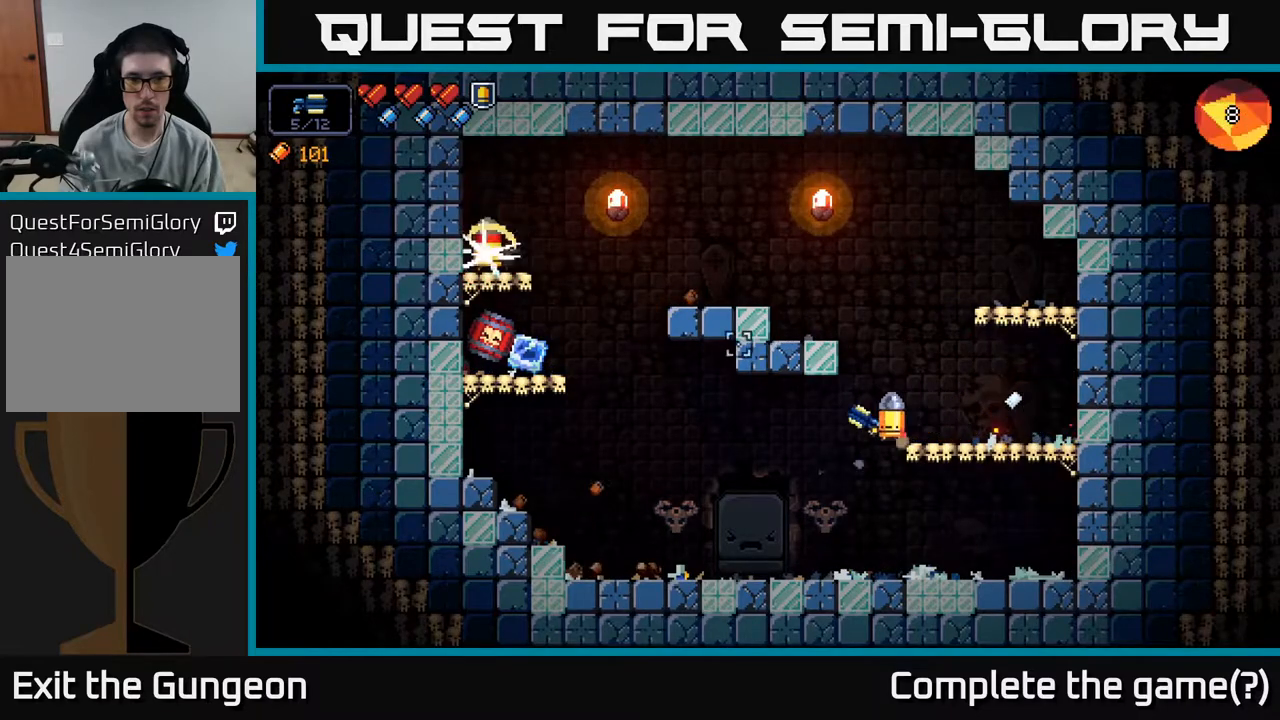
{"buttons": ["R2"], "left_stick": "left", "right_stick": "up-left", "events": [[150, "R2", "down"]]}
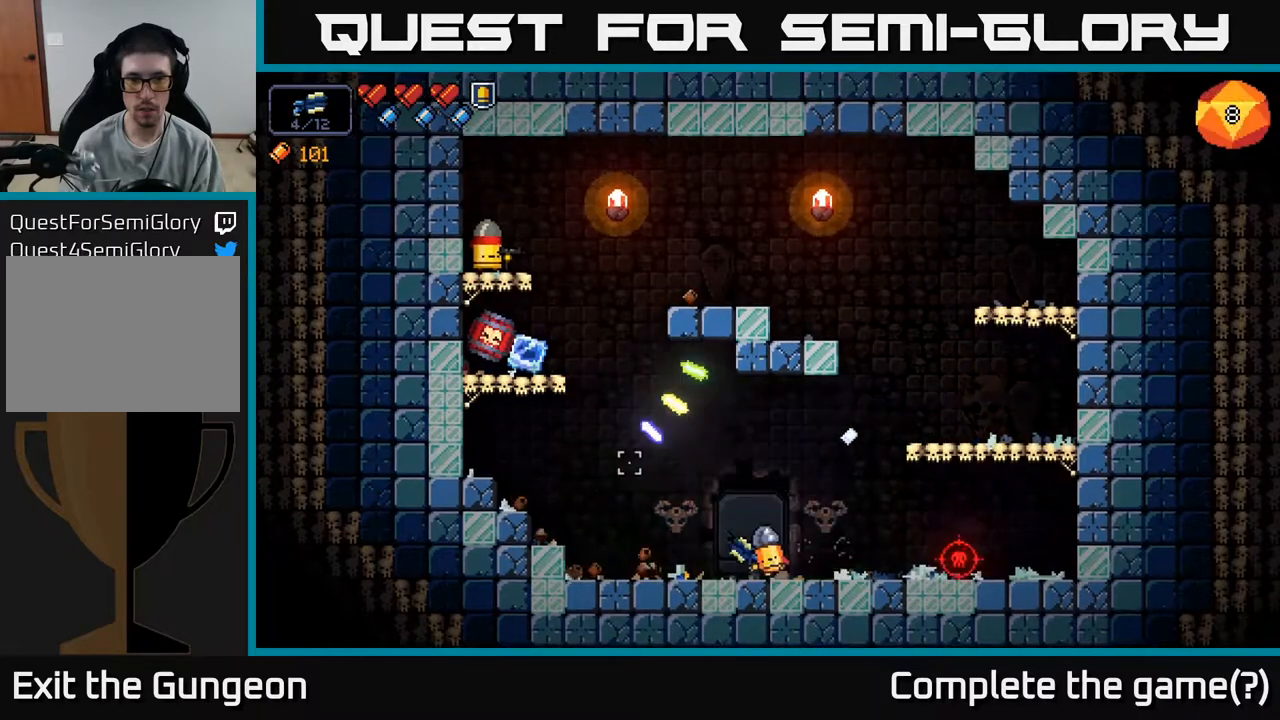
{"buttons": ["R2"], "left_stick": "right", "right_stick": "up-left", "events": [[267, "left_stick", "center"], [317, "left_stick", "right"]]}
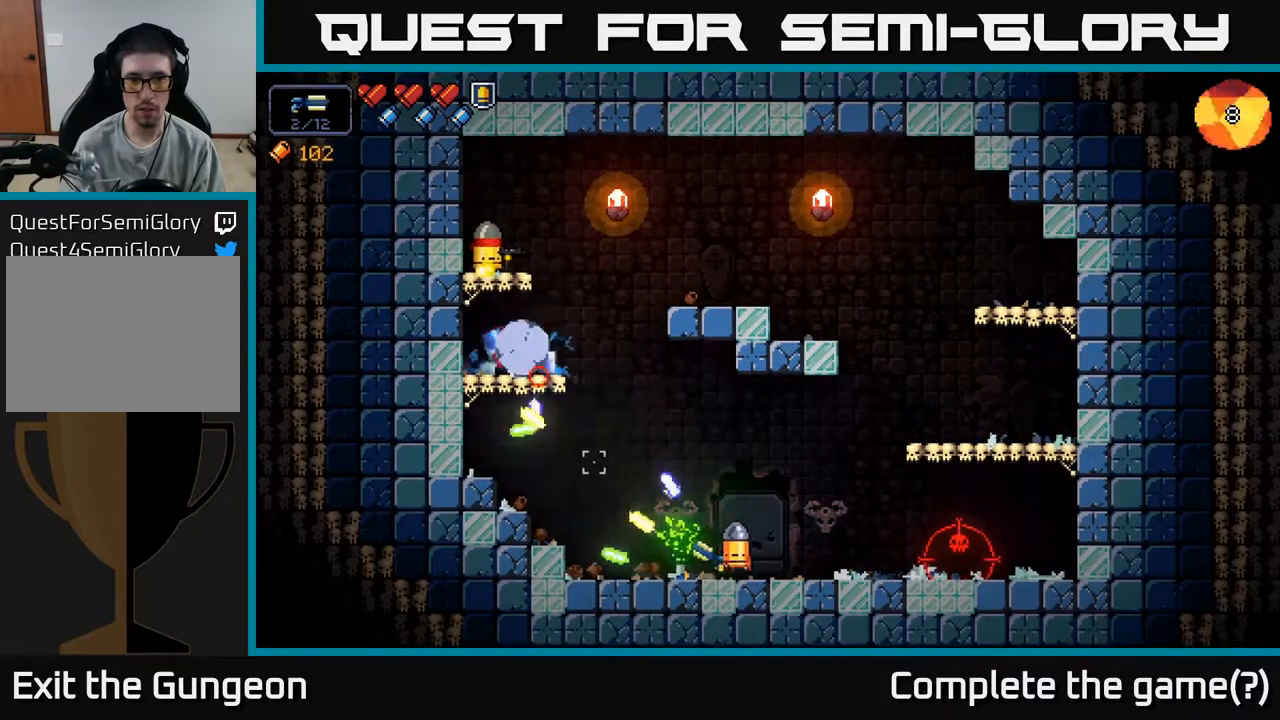
{"buttons": ["R2"], "left_stick": "center", "right_stick": "right", "events": [[33, "R2", "up"], [117, "right_stick", "right"], [250, "R2", "down"], [333, "left_stick", "center"]]}
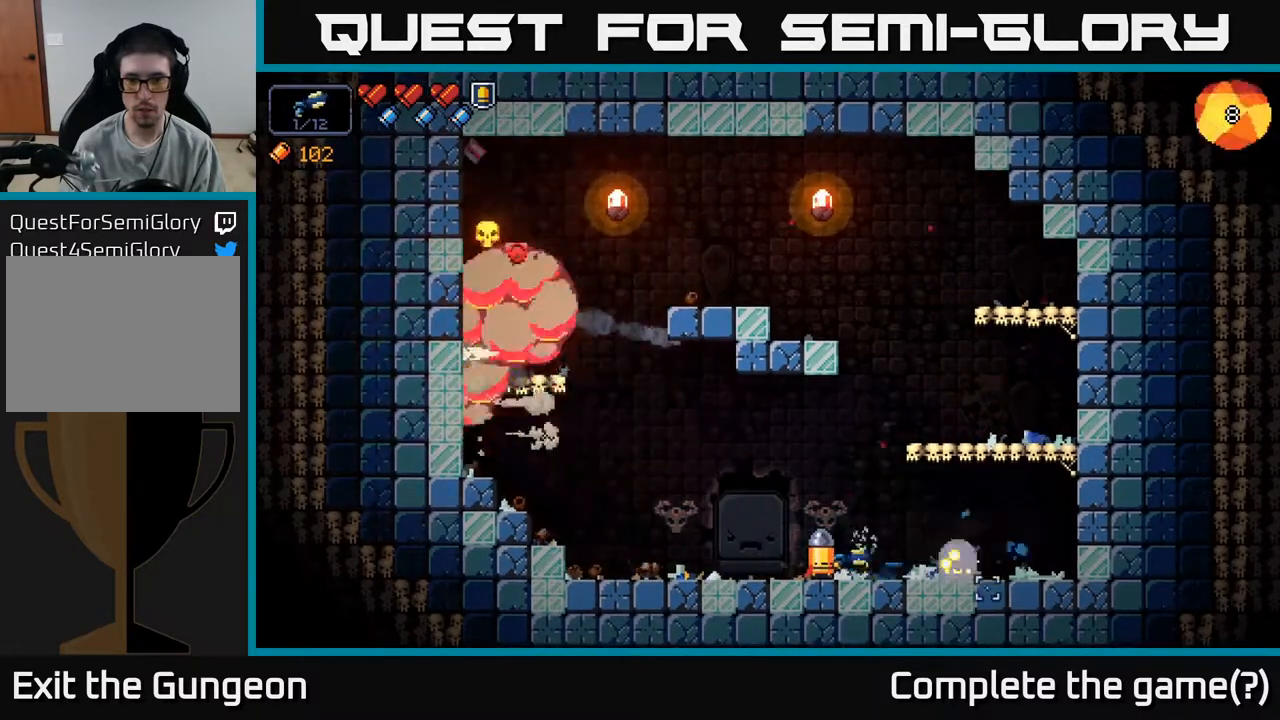
{"buttons": ["R2"], "left_stick": "center", "right_stick": "right", "events": [[150, "left_stick", "right"], [300, "left_stick", "center"]]}
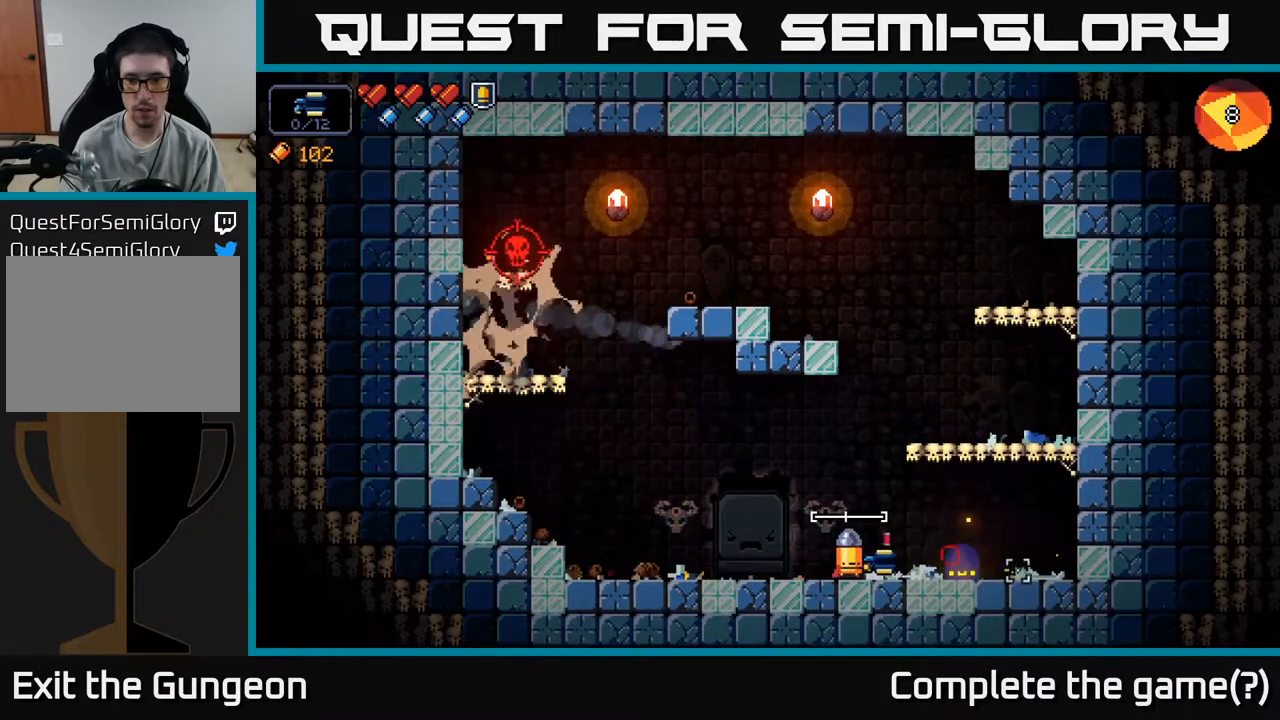
{"buttons": ["R2"], "left_stick": "center", "right_stick": "right", "events": [[133, "left_stick", "right"], [250, "left_stick", "center"]]}
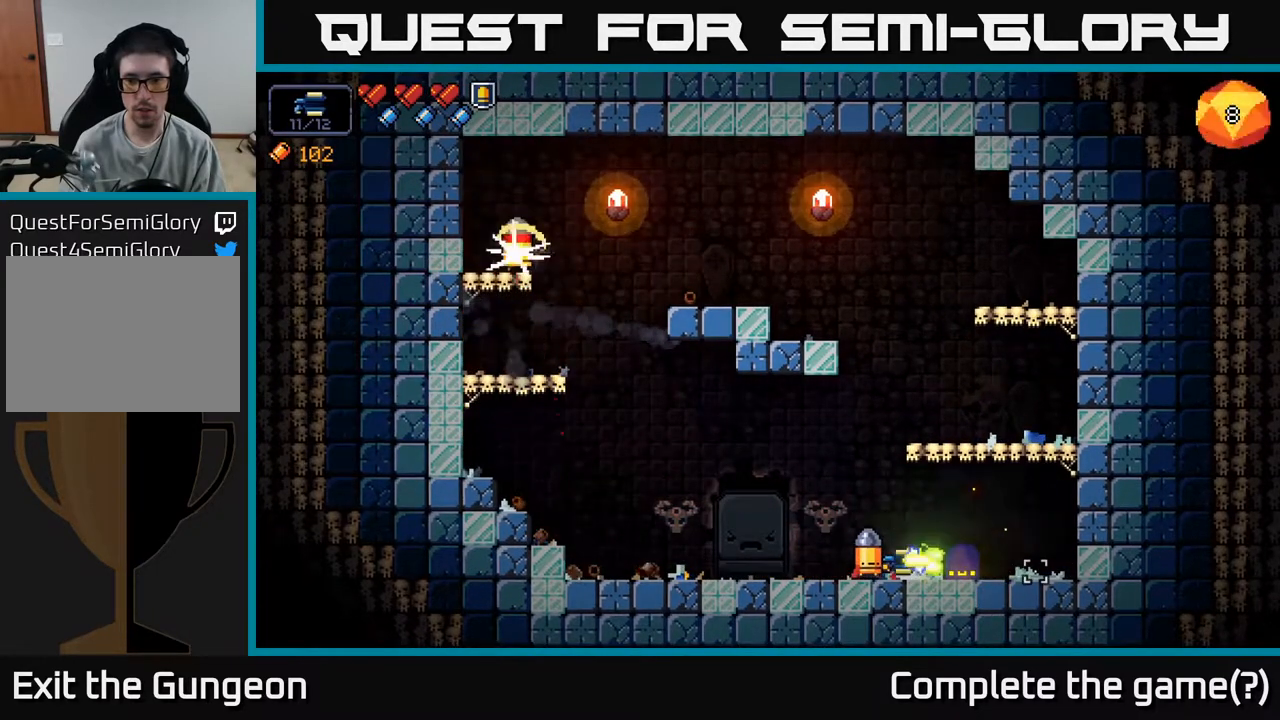
{"buttons": [], "left_stick": "center", "right_stick": "right", "events": [[250, "R2", "up"]]}
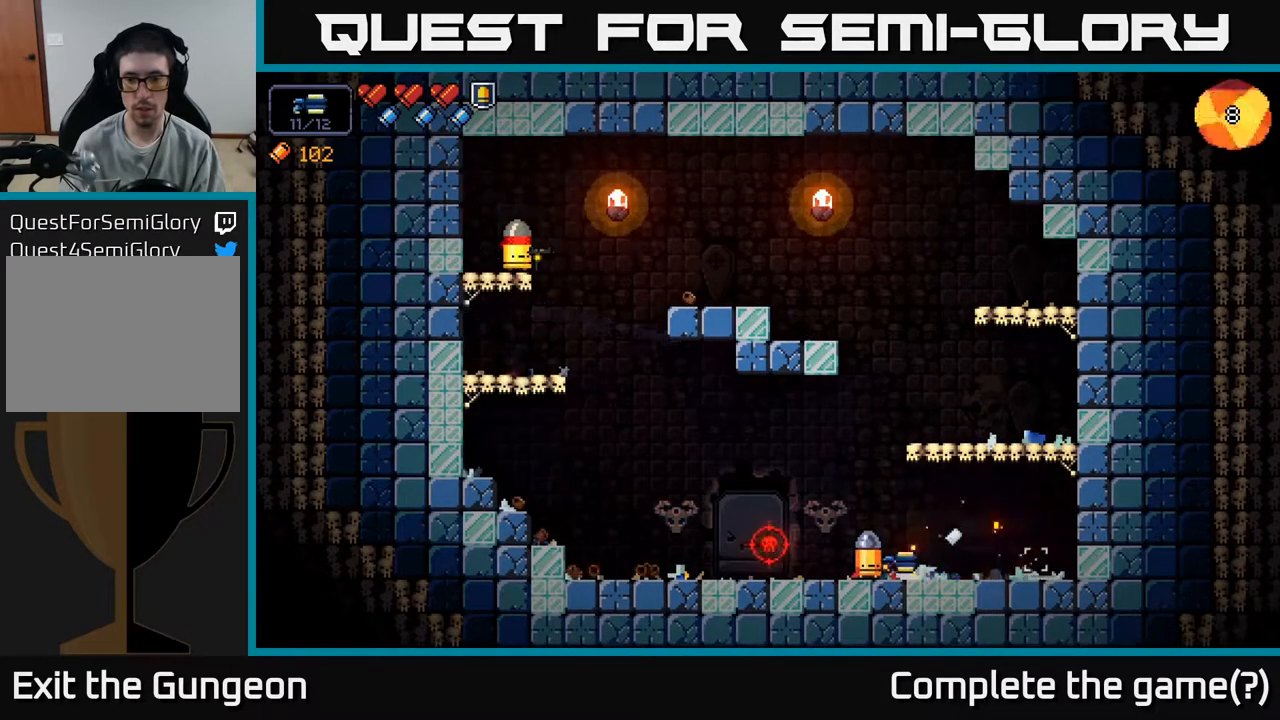
{"buttons": [], "left_stick": "right", "right_stick": "left", "events": [[17, "left_stick", "left"], [67, "right_stick", "left"], [200, "left_stick", "center"], [450, "left_stick", "right"]]}
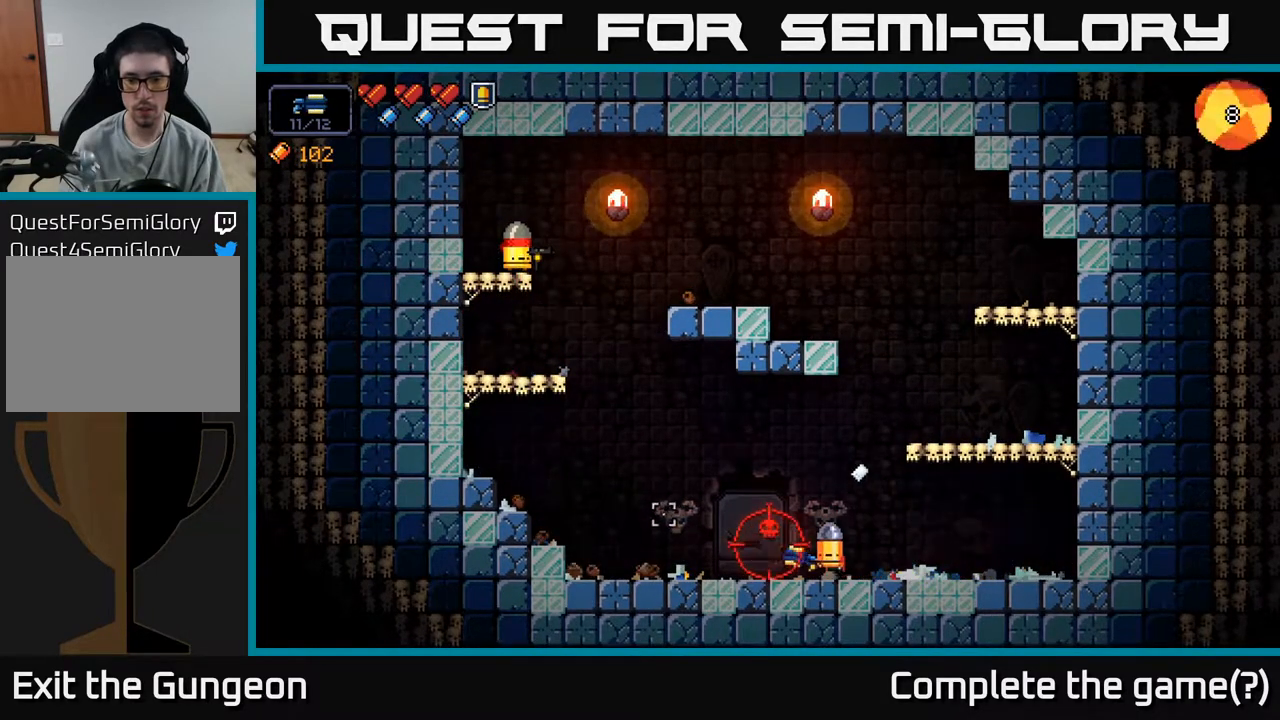
{"buttons": ["R2"], "left_stick": "center", "right_stick": "left", "events": [[83, "left_stick", "center"], [133, "R2", "down"]]}
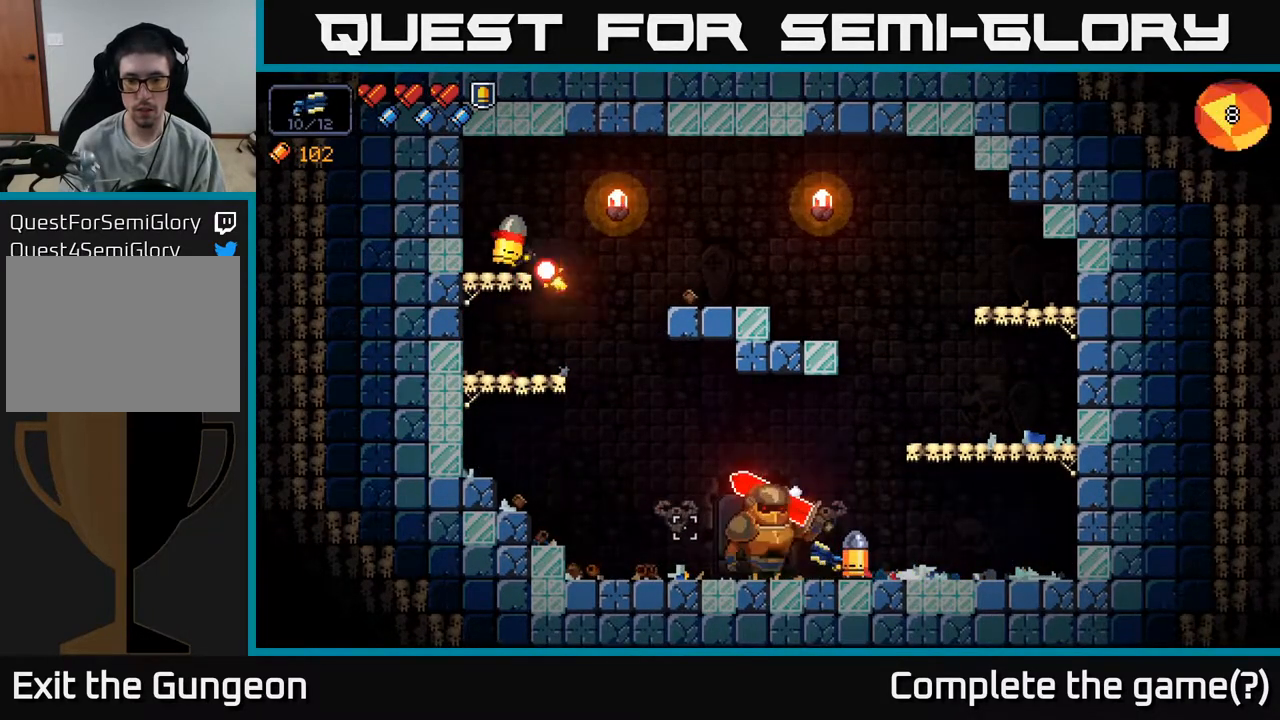
{"buttons": ["R2"], "left_stick": "center", "right_stick": "left", "events": []}
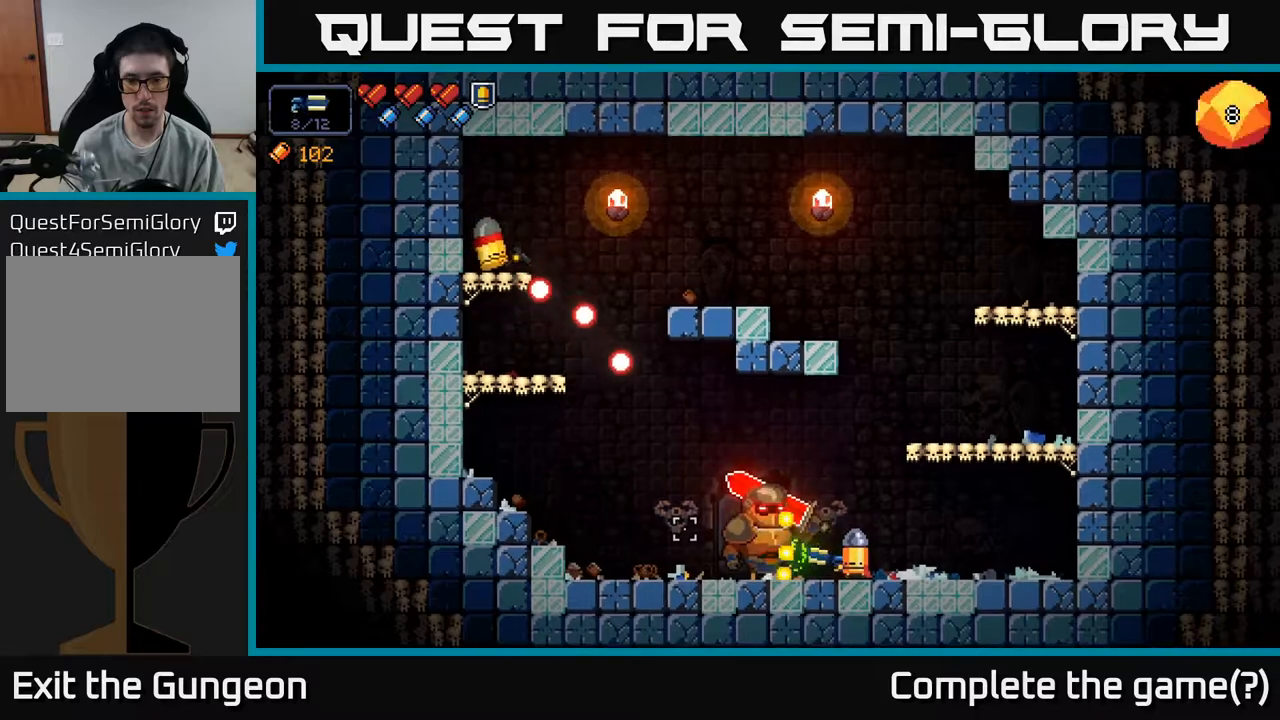
{"buttons": ["R2"], "left_stick": "center", "right_stick": "left", "events": []}
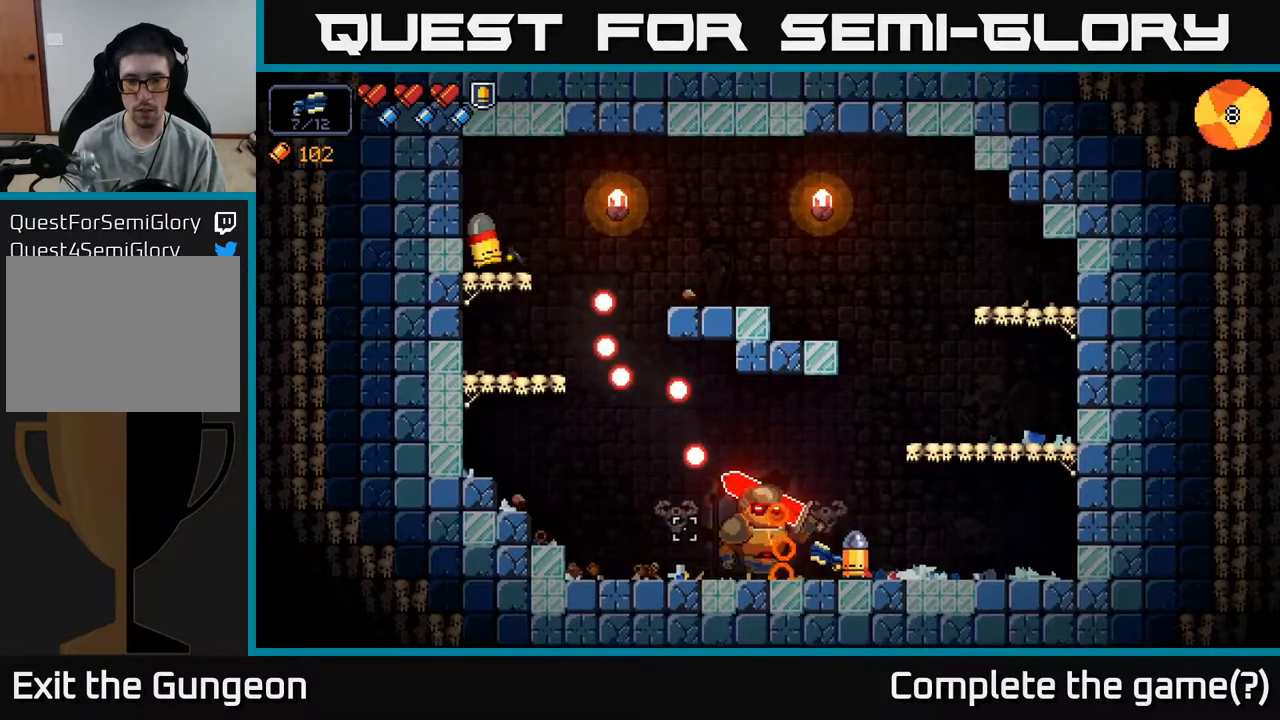
{"buttons": ["R2"], "left_stick": "center", "right_stick": "left", "events": [[300, "left_stick", "right"], [450, "left_stick", "center"]]}
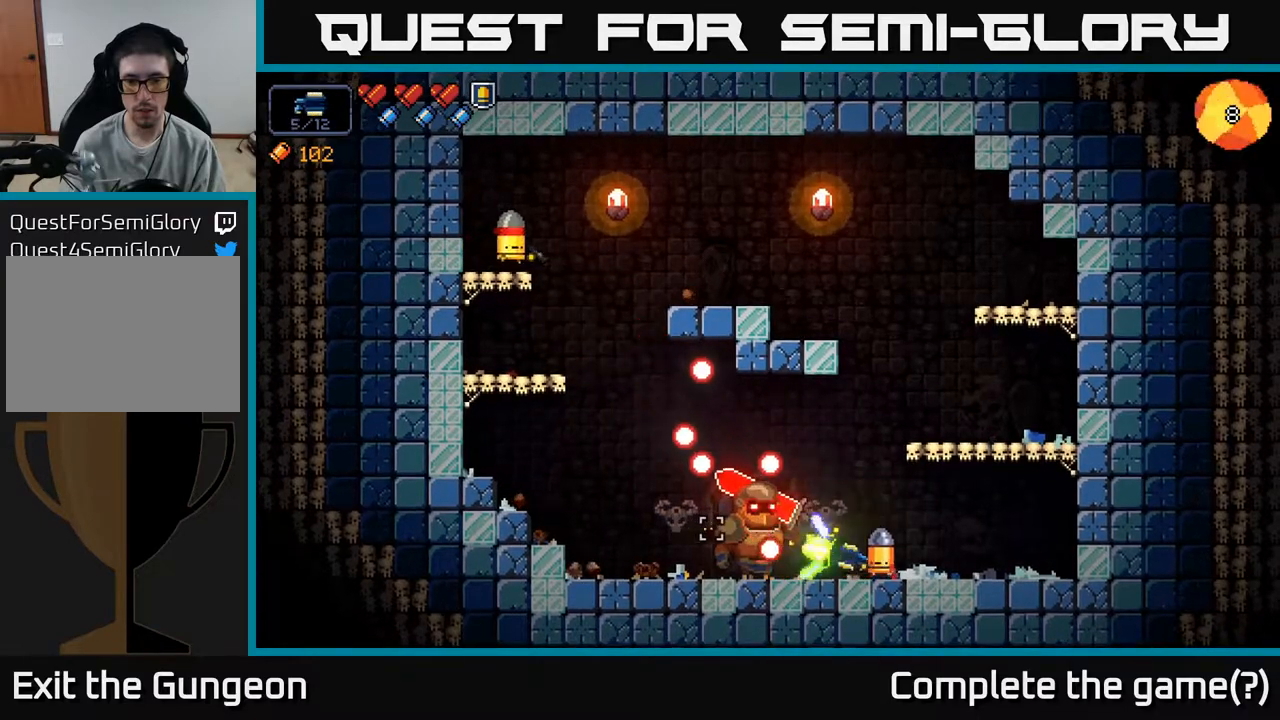
{"buttons": ["R2"], "left_stick": "right", "right_stick": "left", "events": [[117, "left_stick", "right"], [267, "left_stick", "center"], [367, "left_stick", "right"]]}
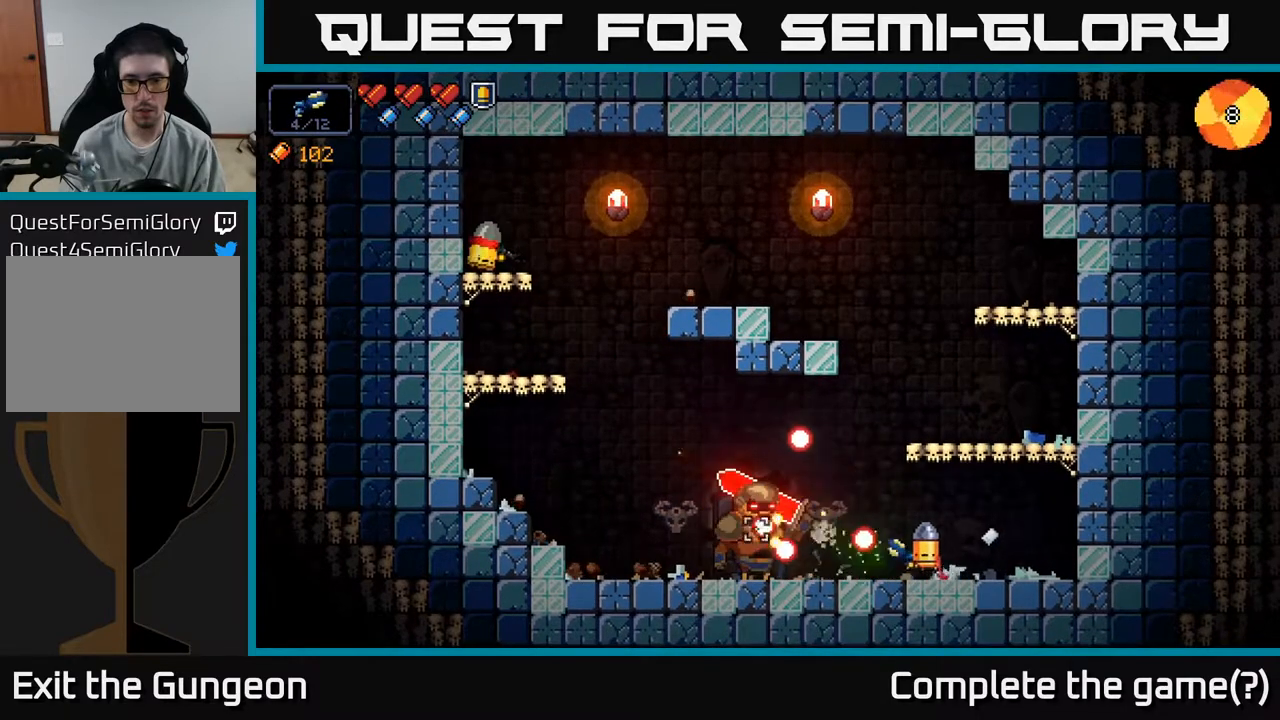
{"buttons": ["R2"], "left_stick": "right", "right_stick": "left", "events": [[67, "left_stick", "center"], [183, "left_stick", "right"]]}
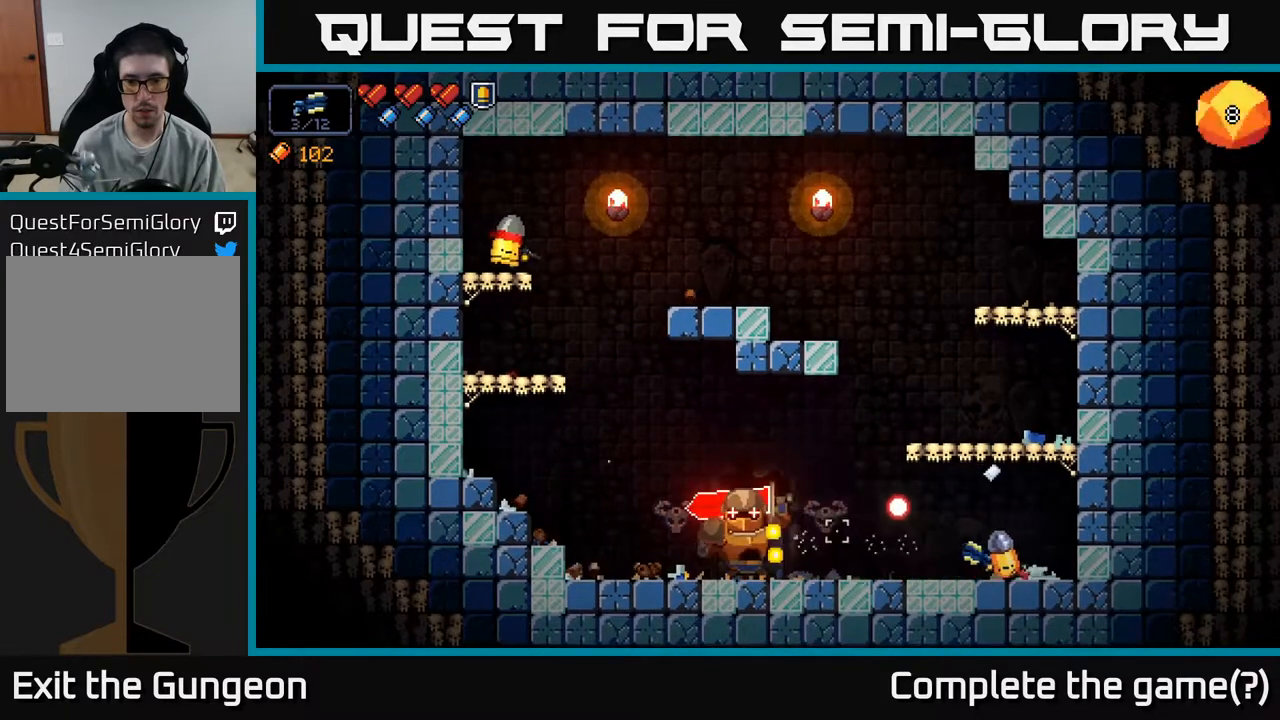
{"buttons": ["R2"], "left_stick": "right", "right_stick": "left", "events": [[233, "left_stick", "center"], [383, "left_stick", "right"]]}
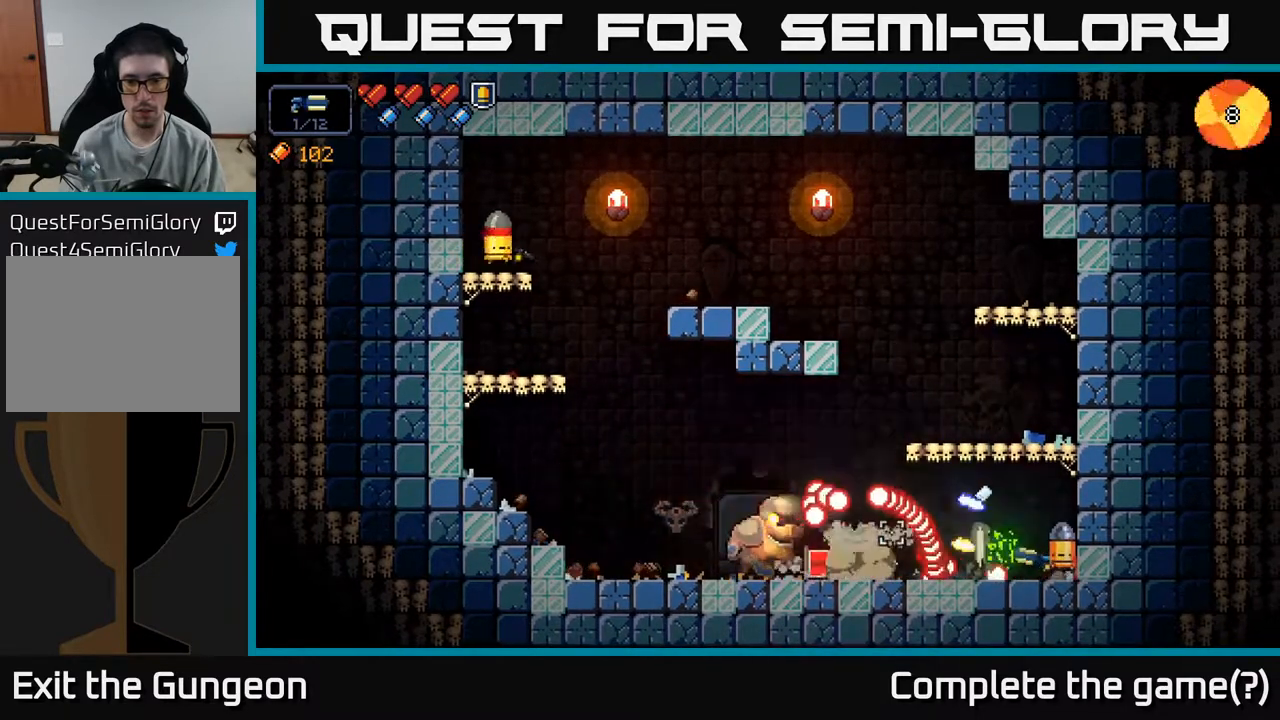
{"buttons": ["R2"], "left_stick": "left", "right_stick": "left", "events": [[33, "A", "down"], [33, "left_stick", "left"], [250, "A", "up"]]}
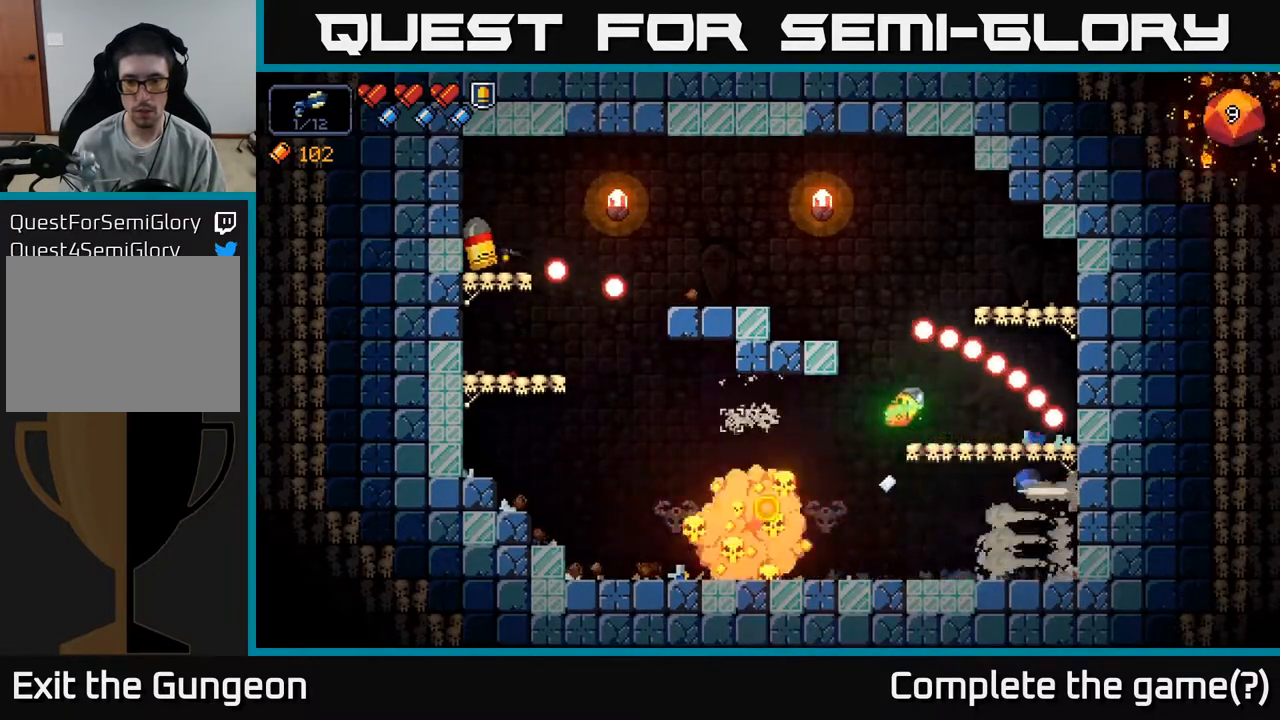
{"buttons": ["R2"], "left_stick": "left", "right_stick": "up-left", "events": [[200, "left_stick", "center"], [350, "left_stick", "left"], [367, "right_stick", "up-left"]]}
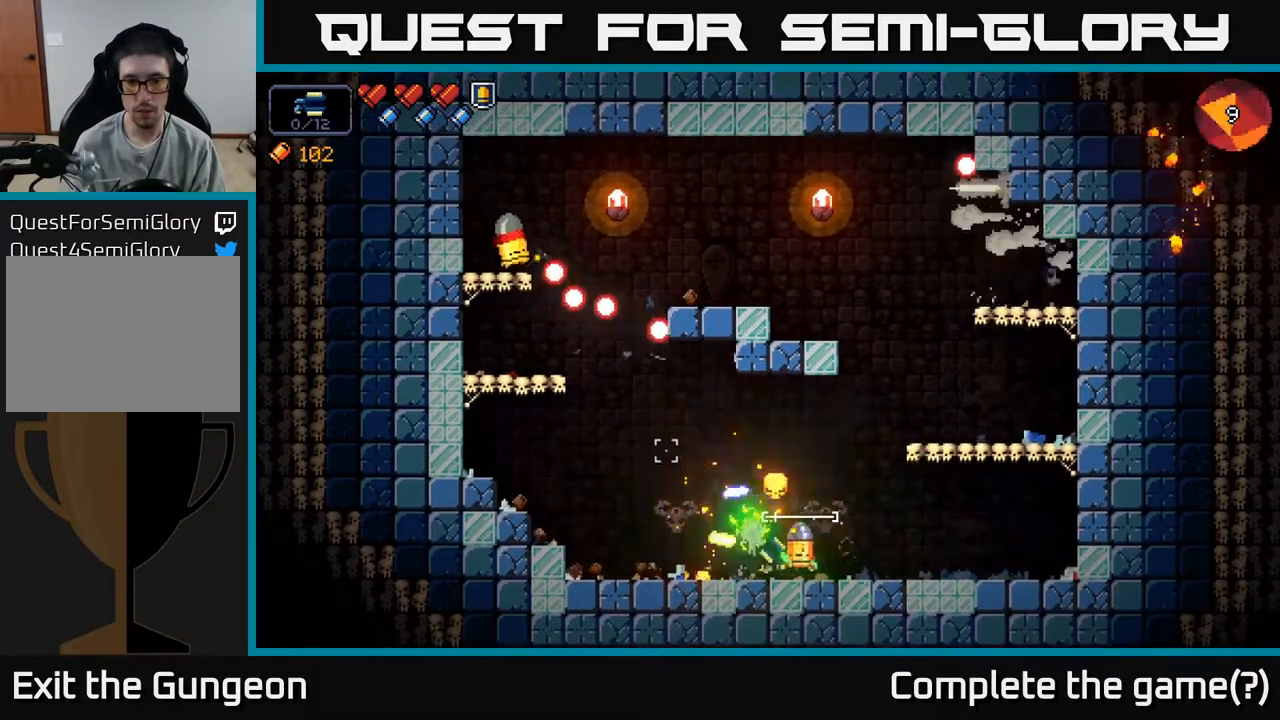
{"buttons": ["R2"], "left_stick": "center", "right_stick": "up-left", "events": [[350, "left_stick", "center"]]}